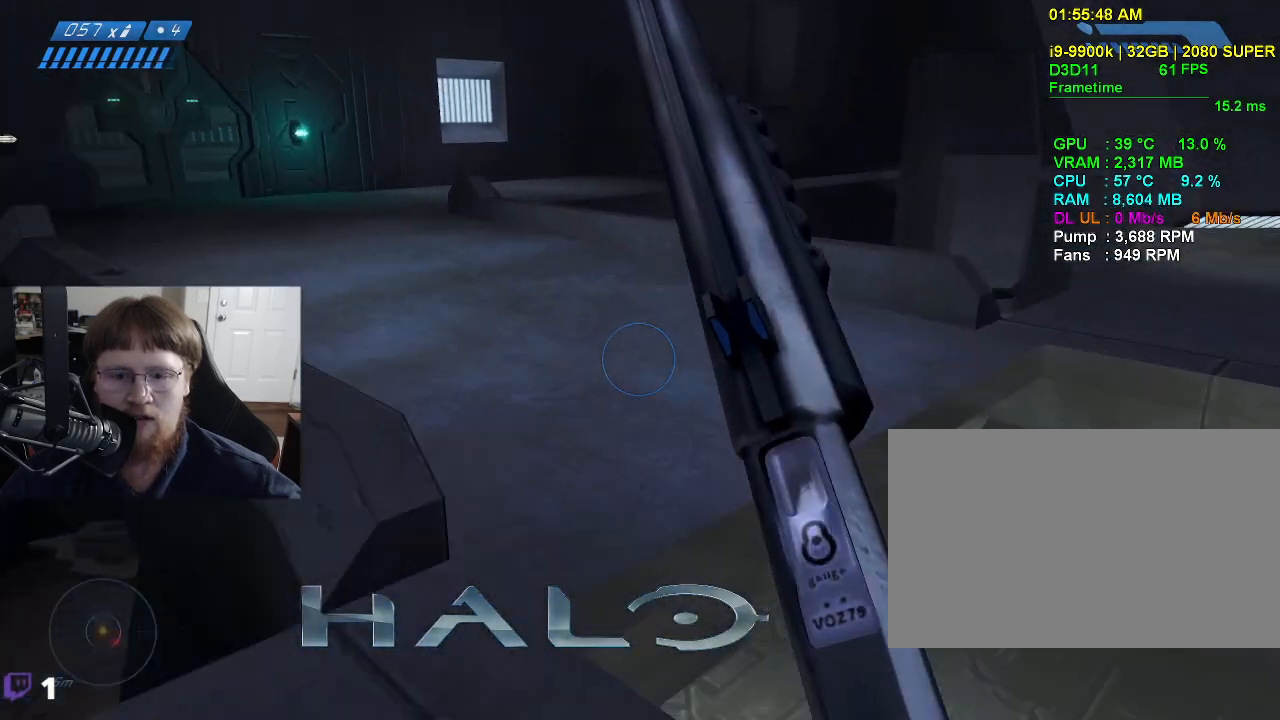
Gameplay with keyboard and mouse; each line is a JSON object with the keys held at the frame after it. "events" lists presses ("down") and releases ("up") of "1", "2", "3", "4", "5", "a", "alt", "c", "caps_lock", "ctrl", "d", "e", "f", "g", "q", "r", "s", "shift", "space", "t", "tab", "v", "w", "x" and "z" between this image and that frame as [ms after this image, input, new state], when the widget could be followed in between. No other keys are recorded. Mouse buttons are not recorded. Not read: mouse_move.
{"keys": ["w"], "events": []}
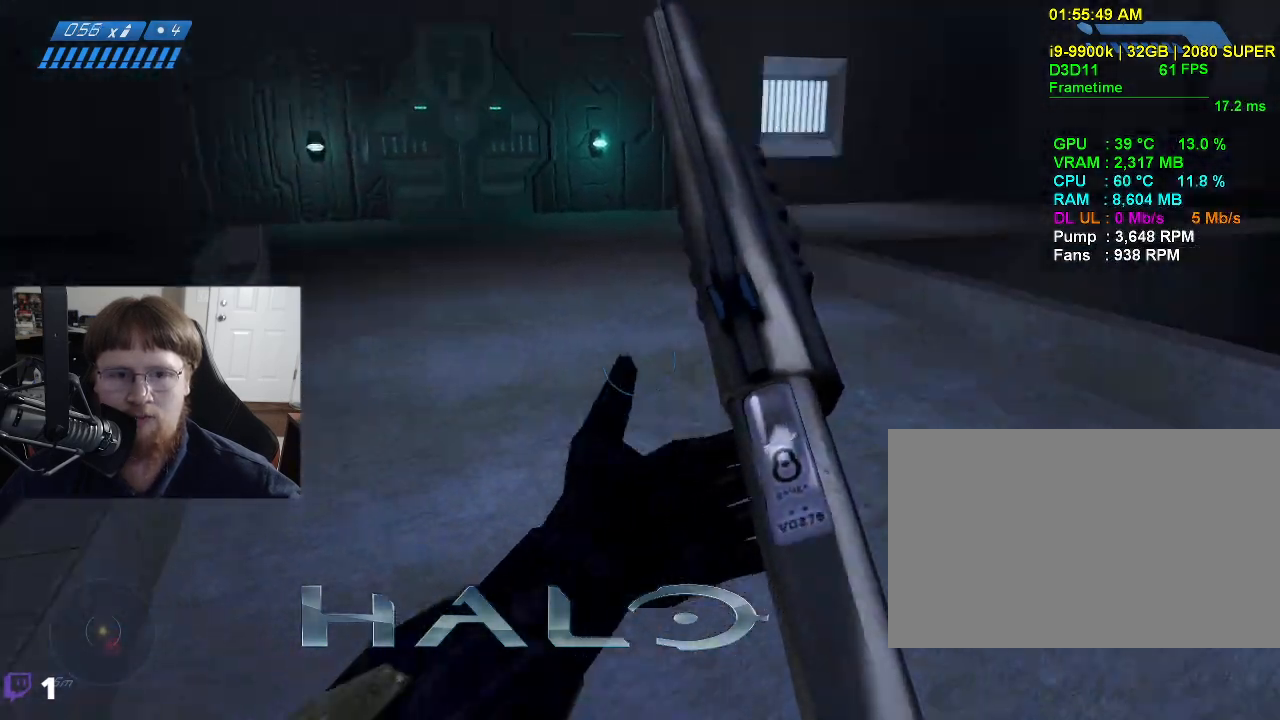
{"keys": ["w"], "events": []}
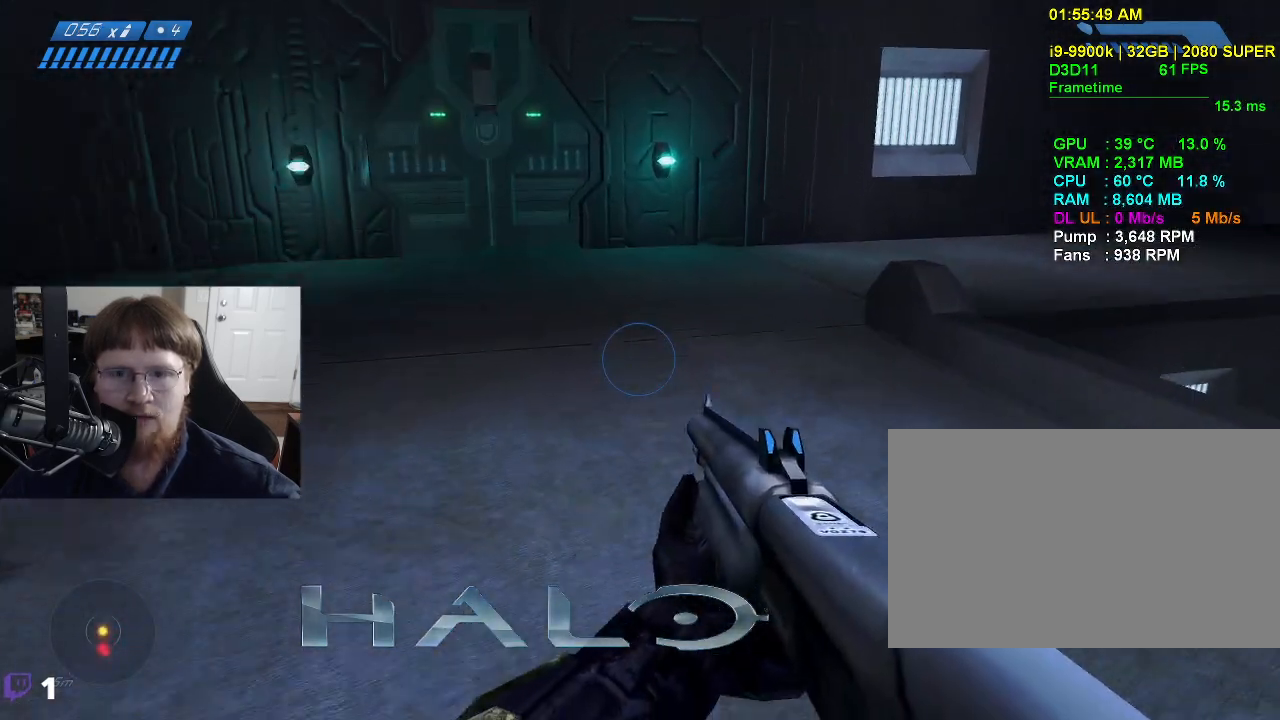
{"keys": ["w"], "events": []}
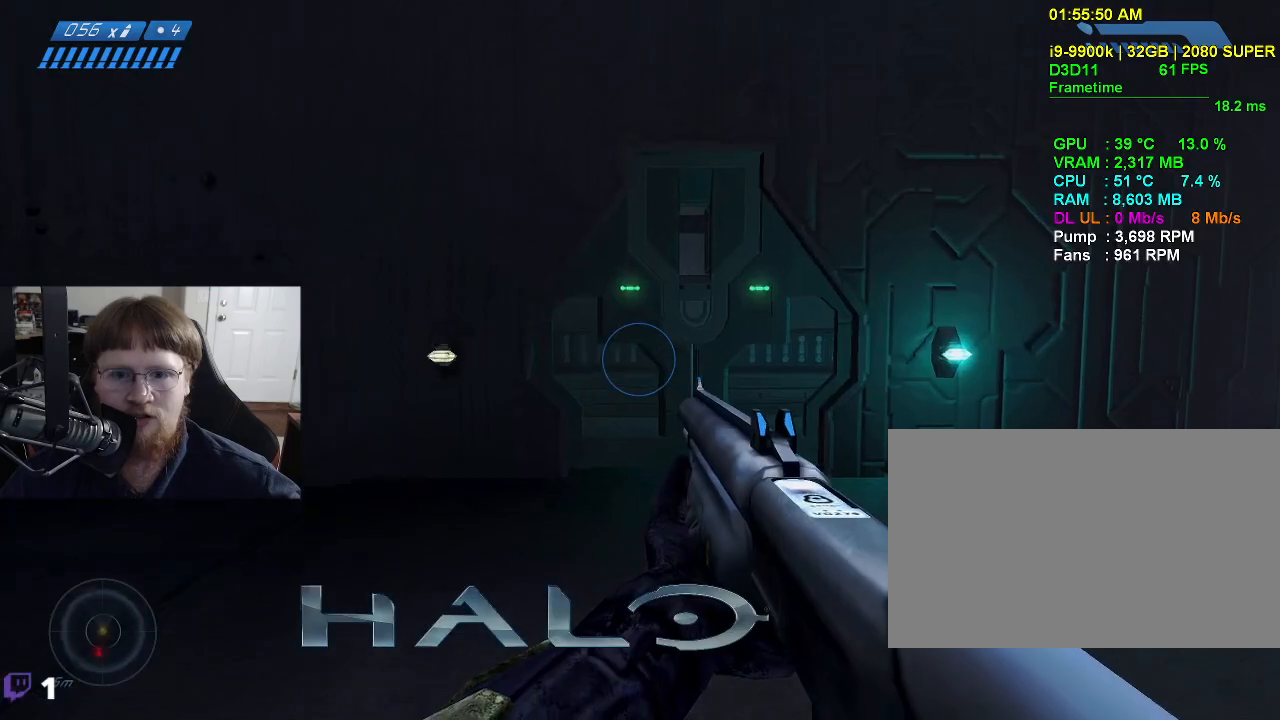
{"keys": ["w"], "events": []}
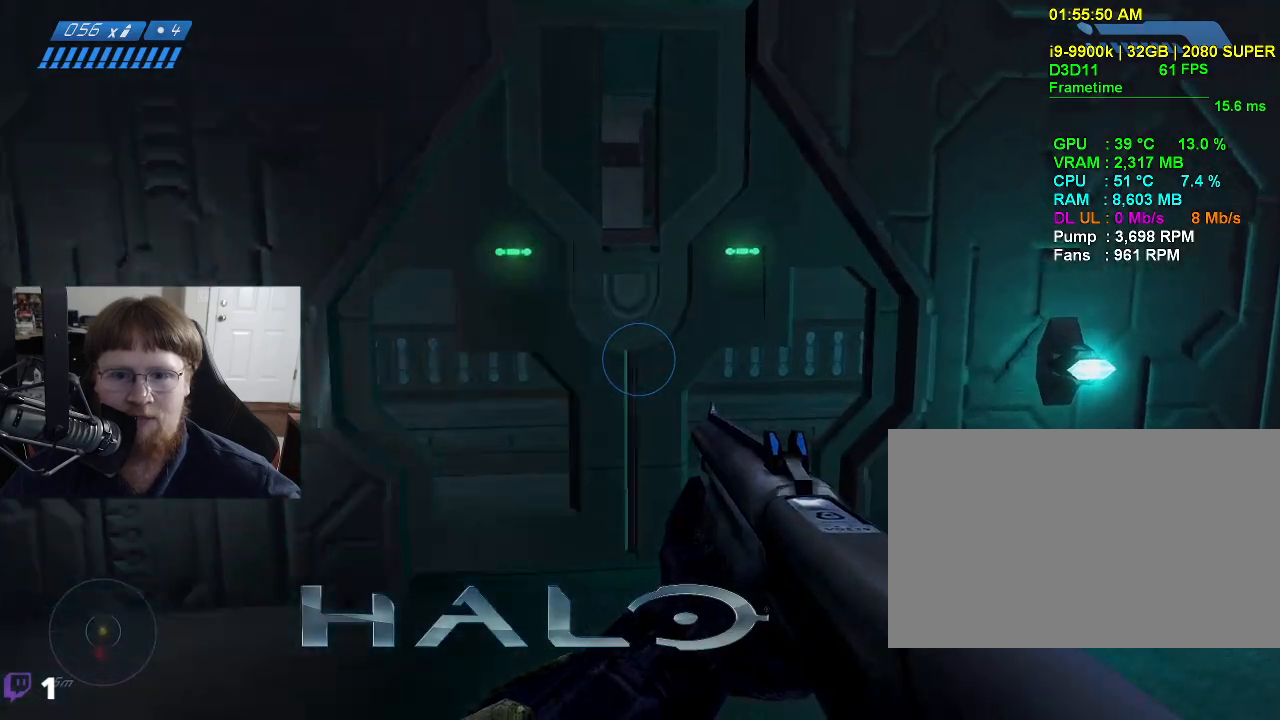
{"keys": [], "events": [[217, "w", "up"]]}
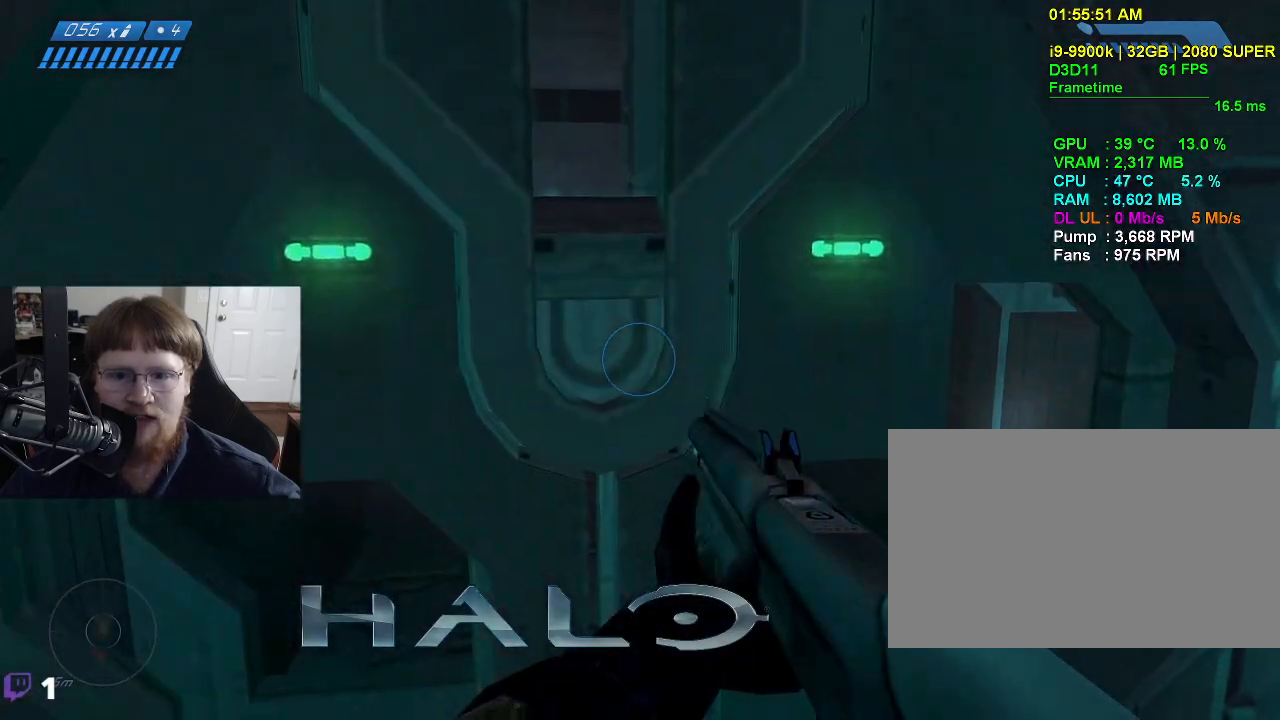
{"keys": [], "events": []}
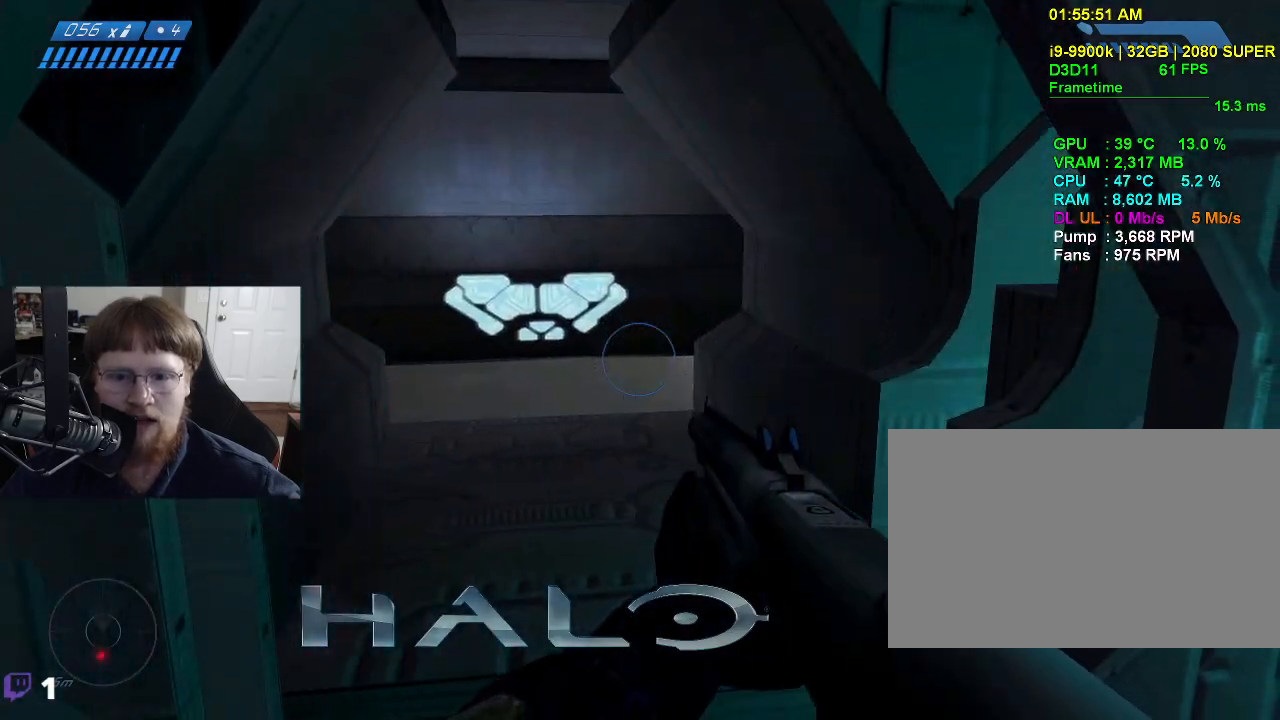
{"keys": ["w"], "events": [[17, "w", "down"]]}
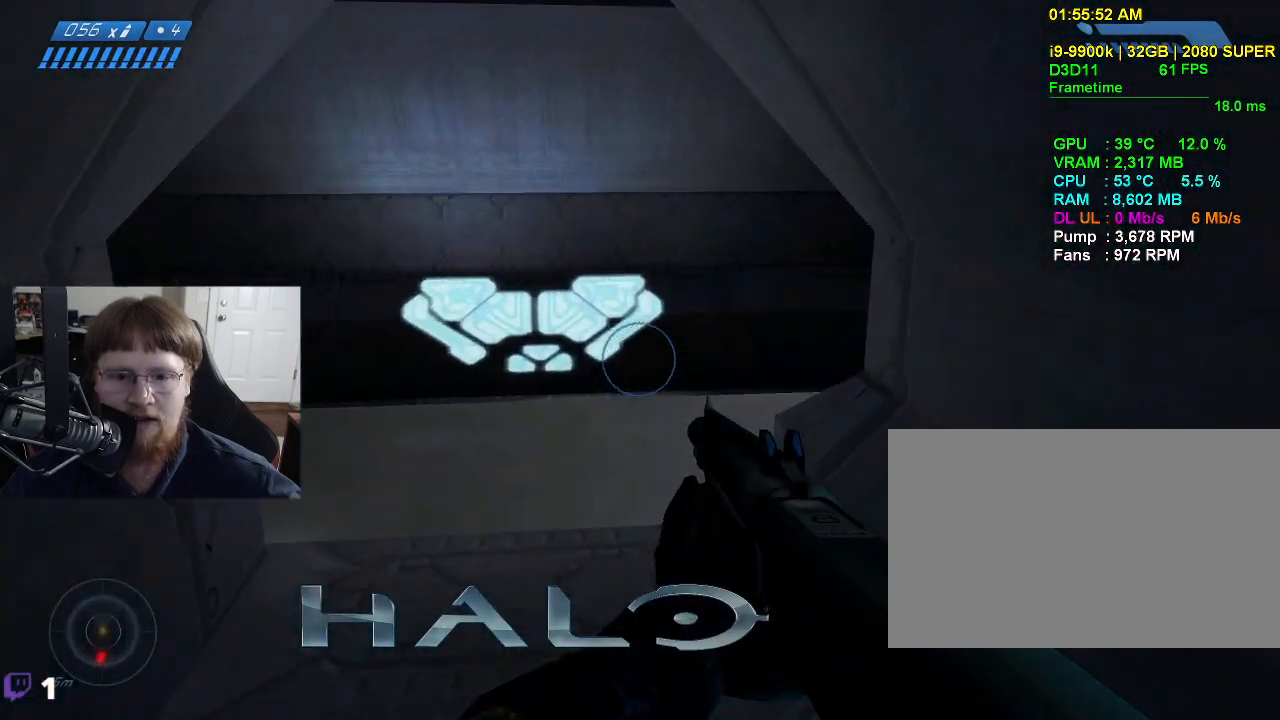
{"keys": [], "events": [[450, "w", "up"]]}
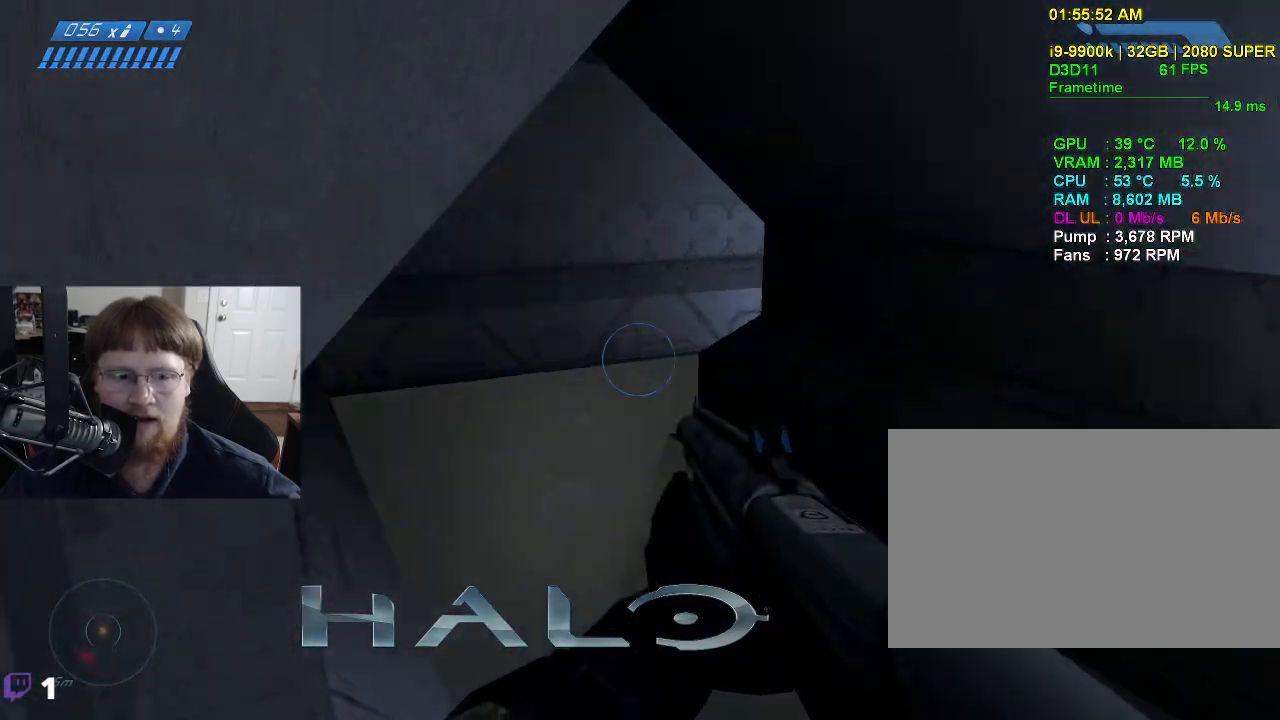
{"keys": [], "events": []}
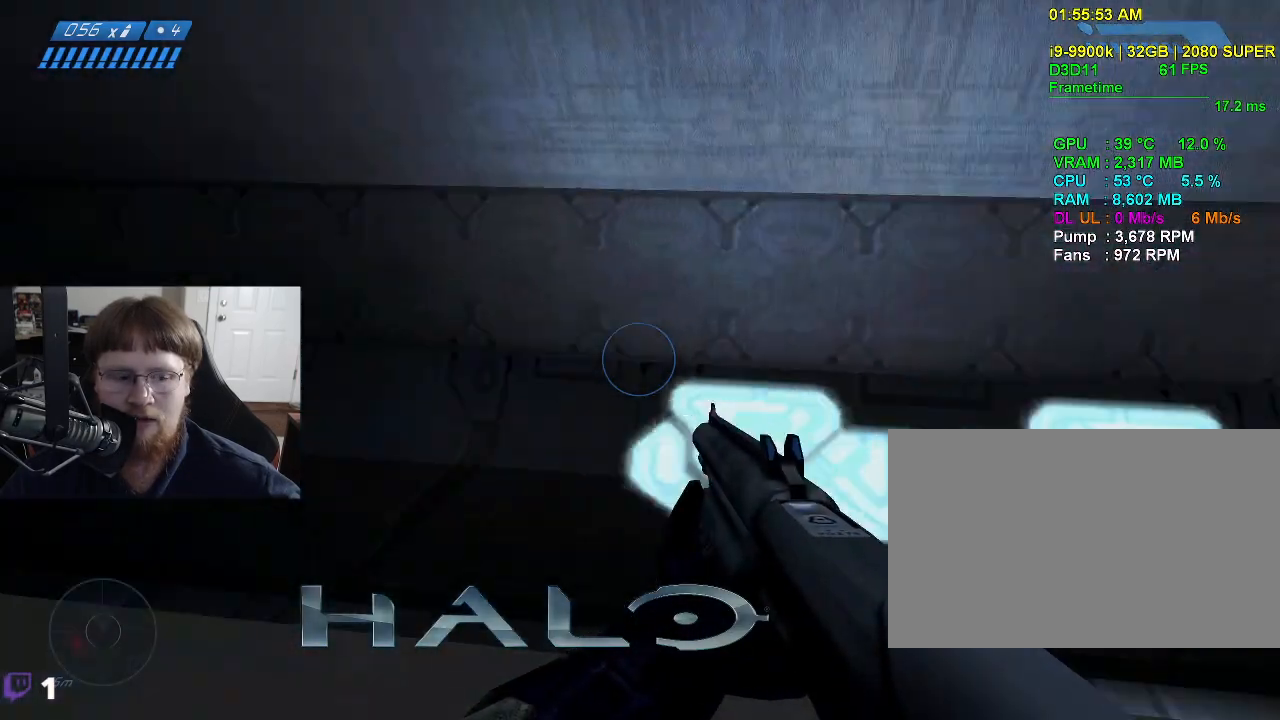
{"keys": ["a", "w"], "events": [[350, "a", "down"], [484, "w", "down"]]}
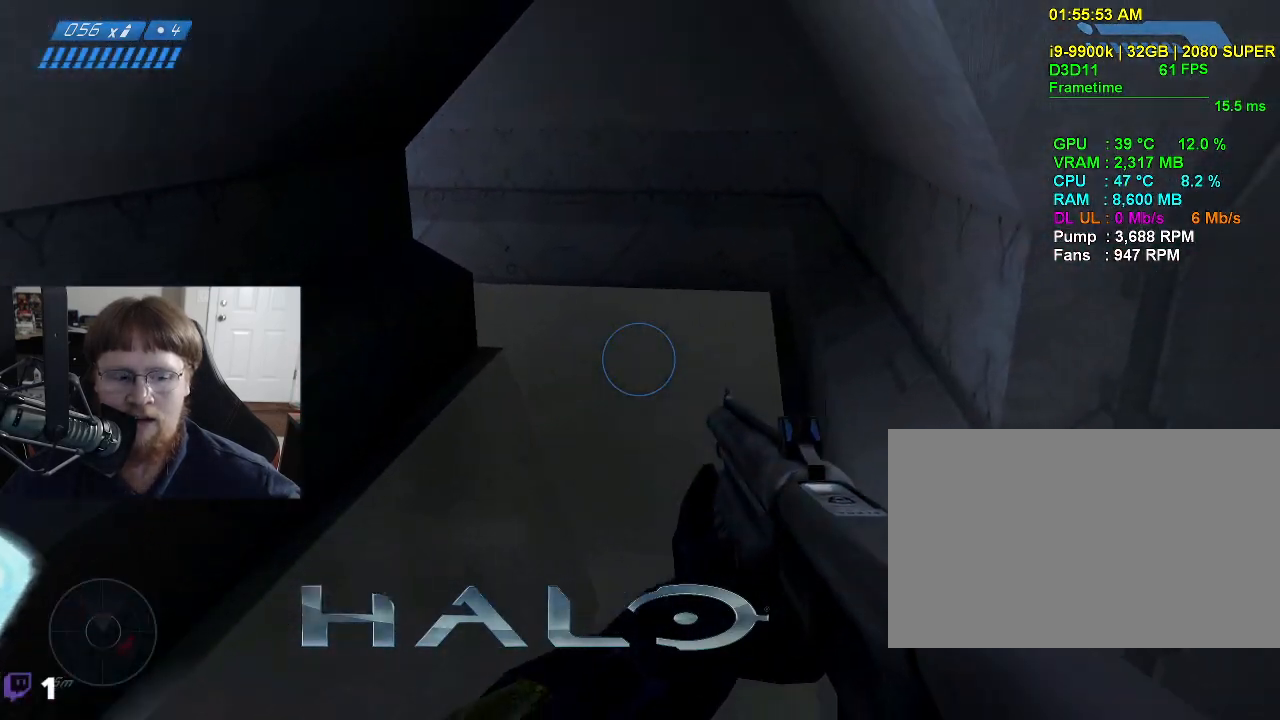
{"keys": ["w"], "events": [[84, "a", "up"], [267, "w", "up"], [317, "w", "down"]]}
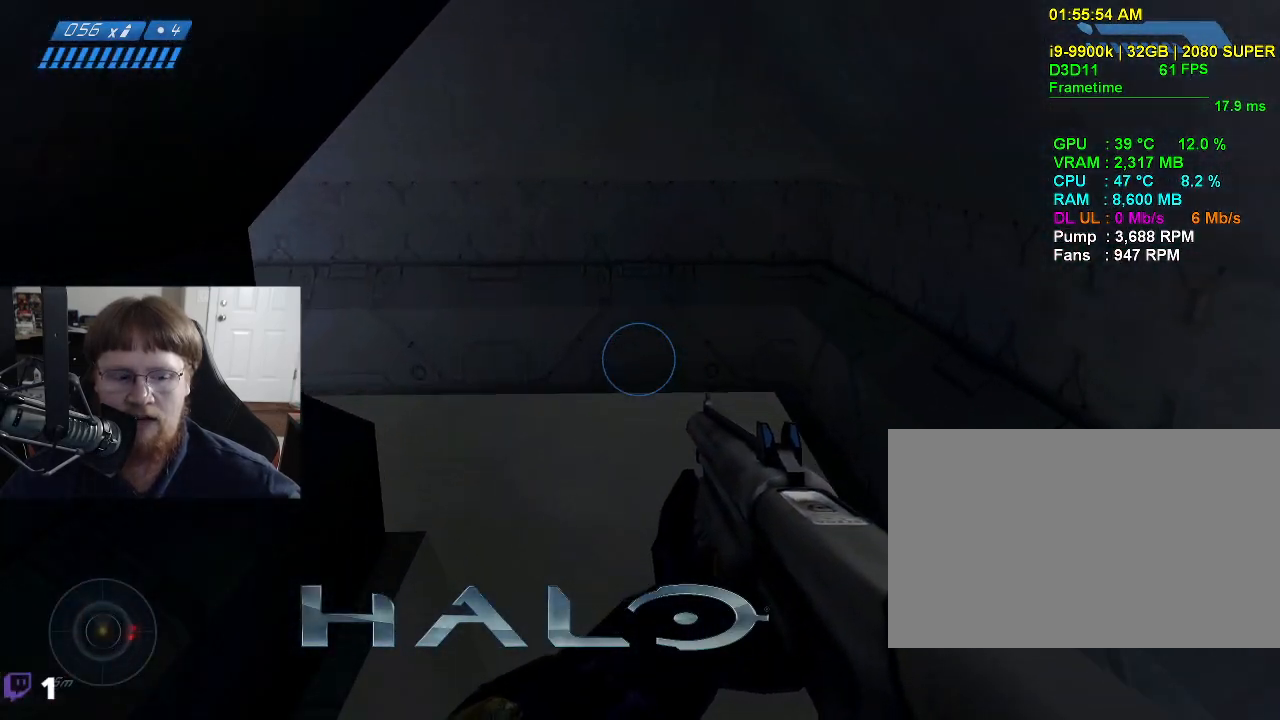
{"keys": ["d"], "events": [[234, "d", "down"], [334, "w", "up"]]}
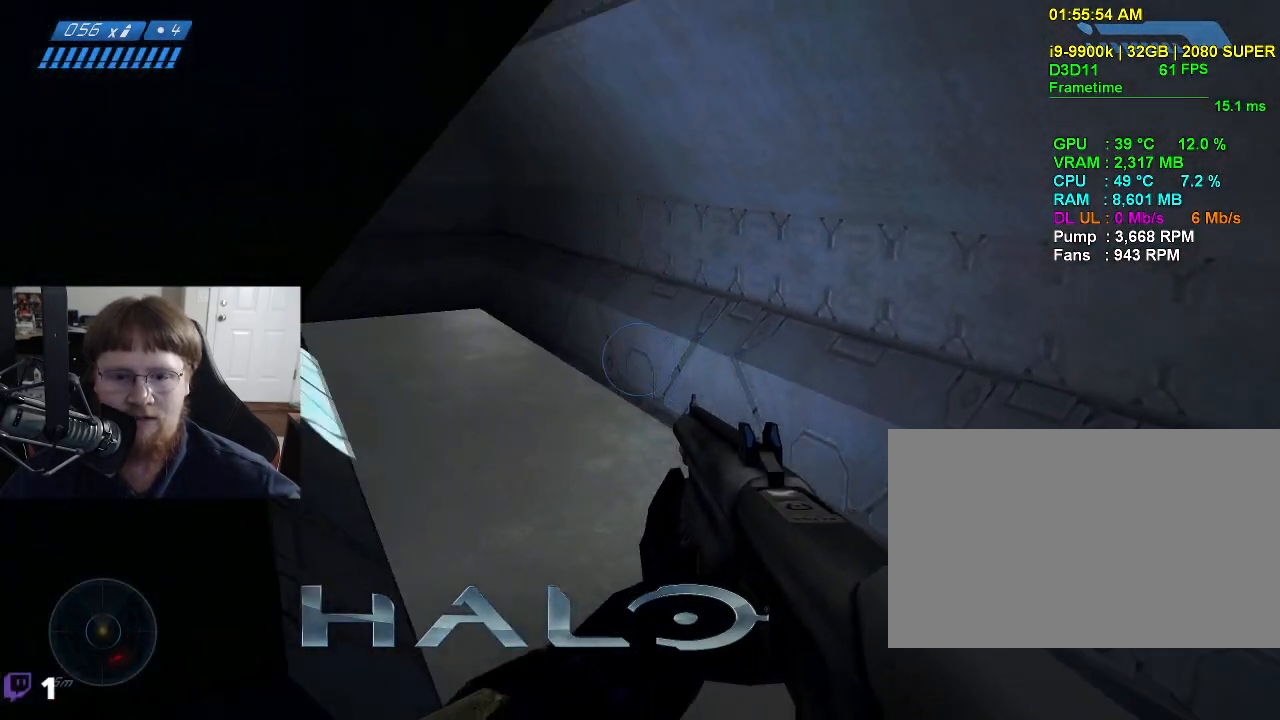
{"keys": [], "events": [[67, "d", "up"]]}
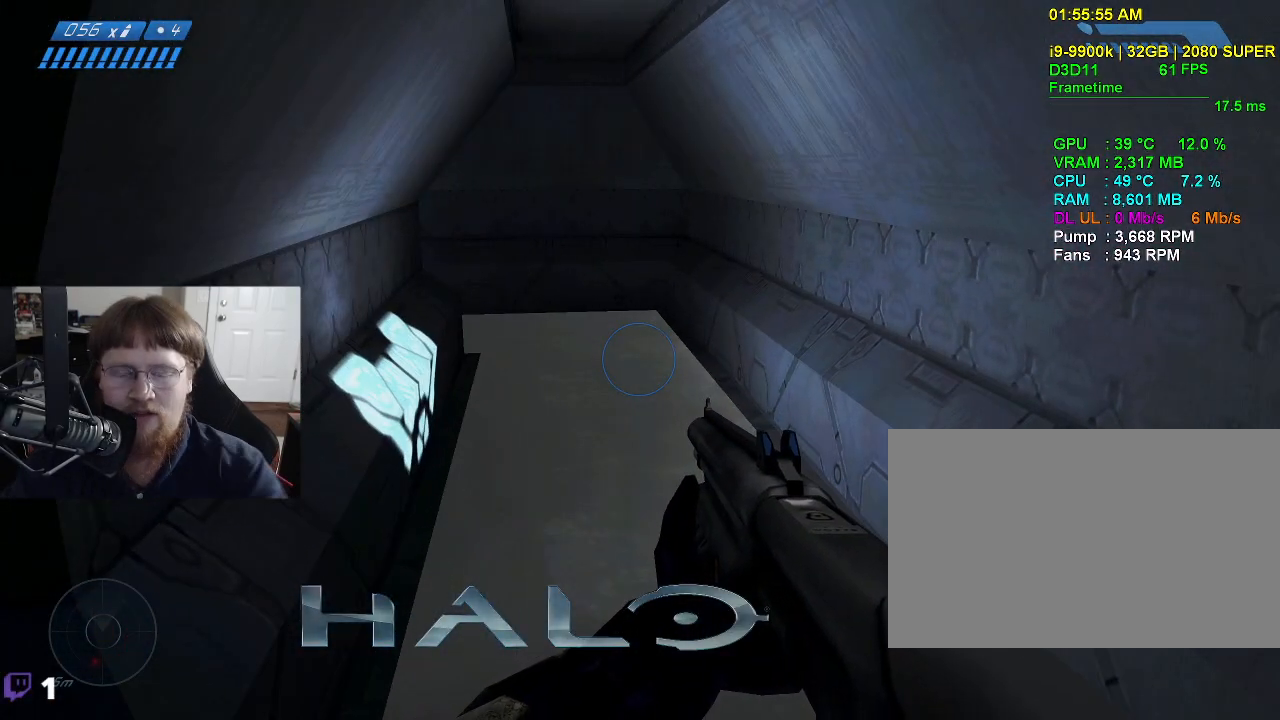
{"keys": [], "events": []}
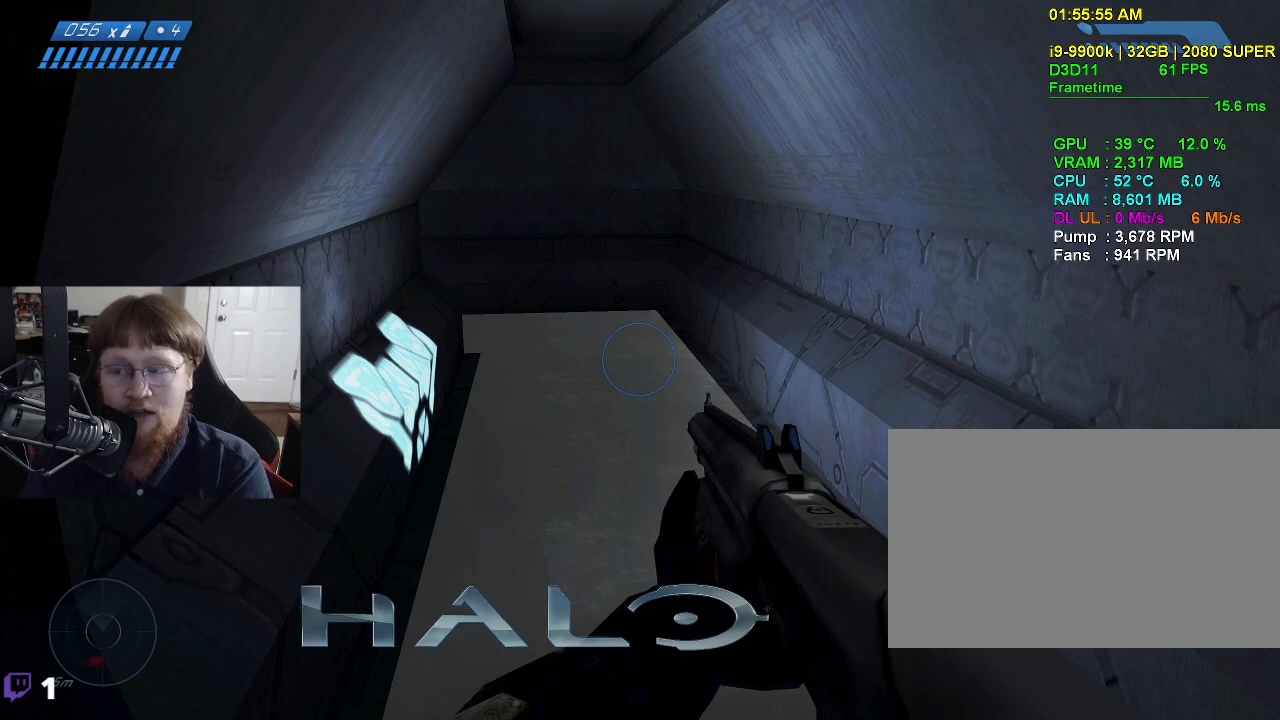
{"keys": [], "events": []}
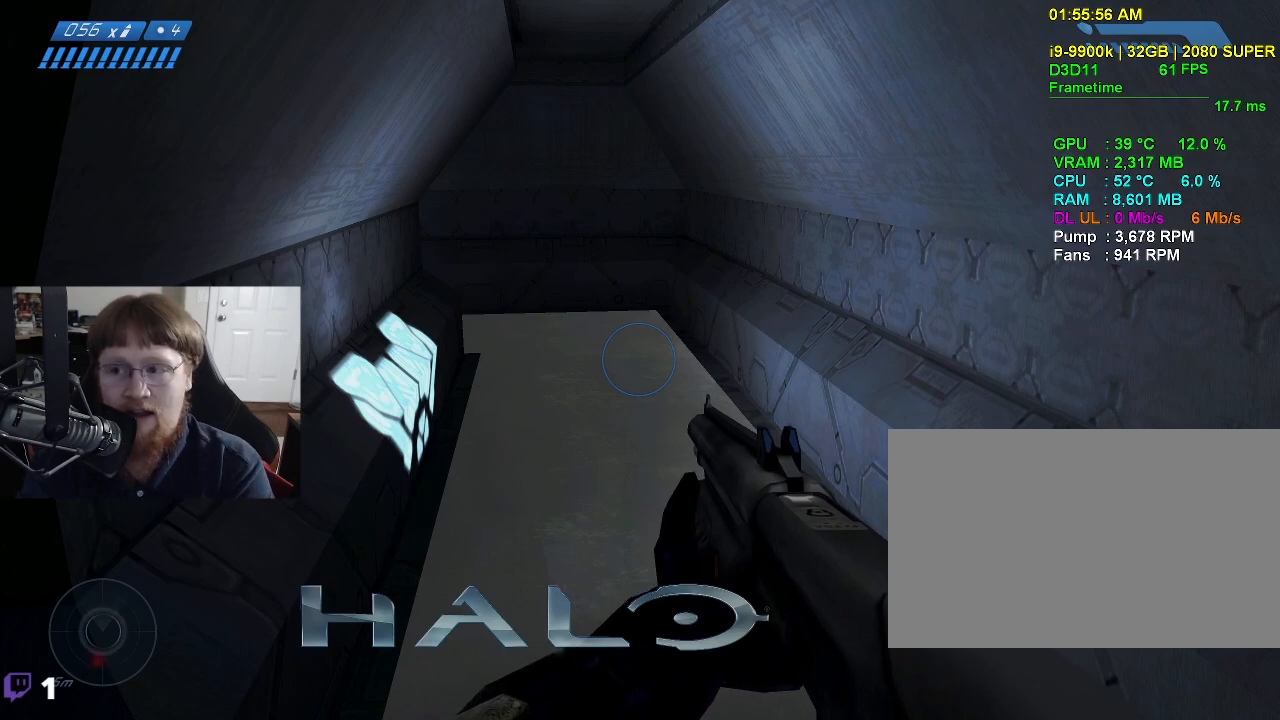
{"keys": [], "events": []}
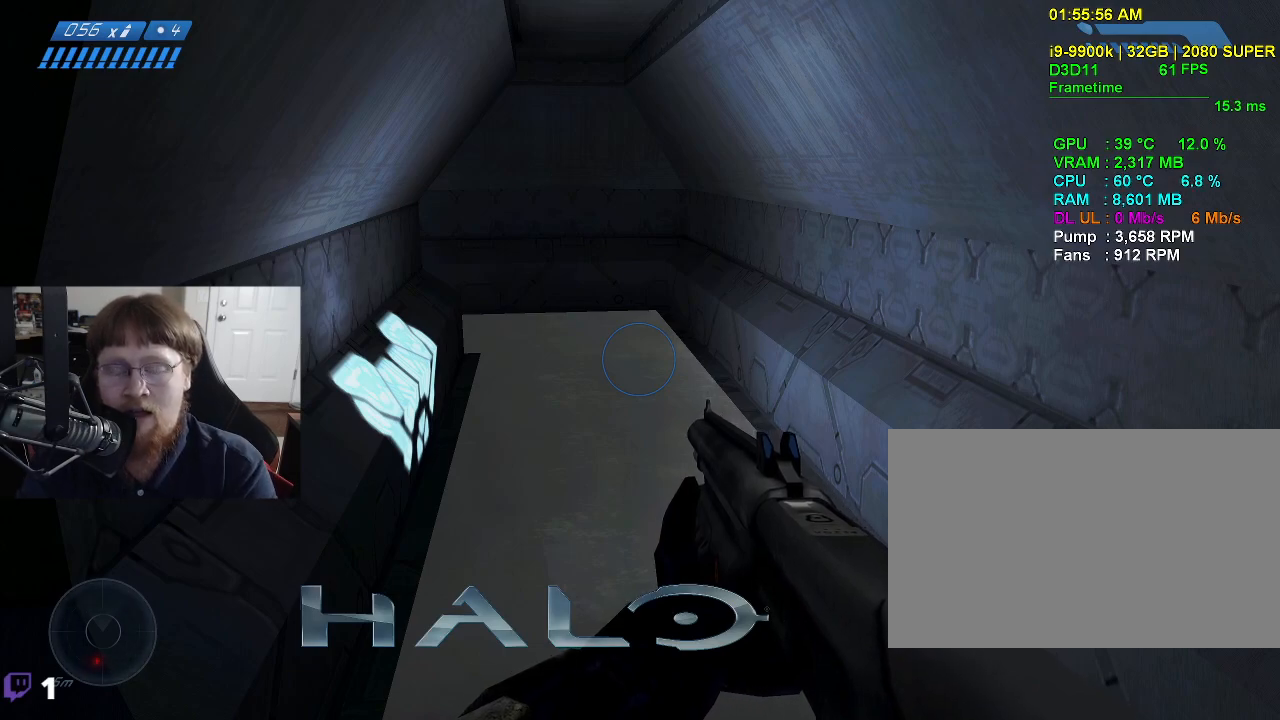
{"keys": [], "events": []}
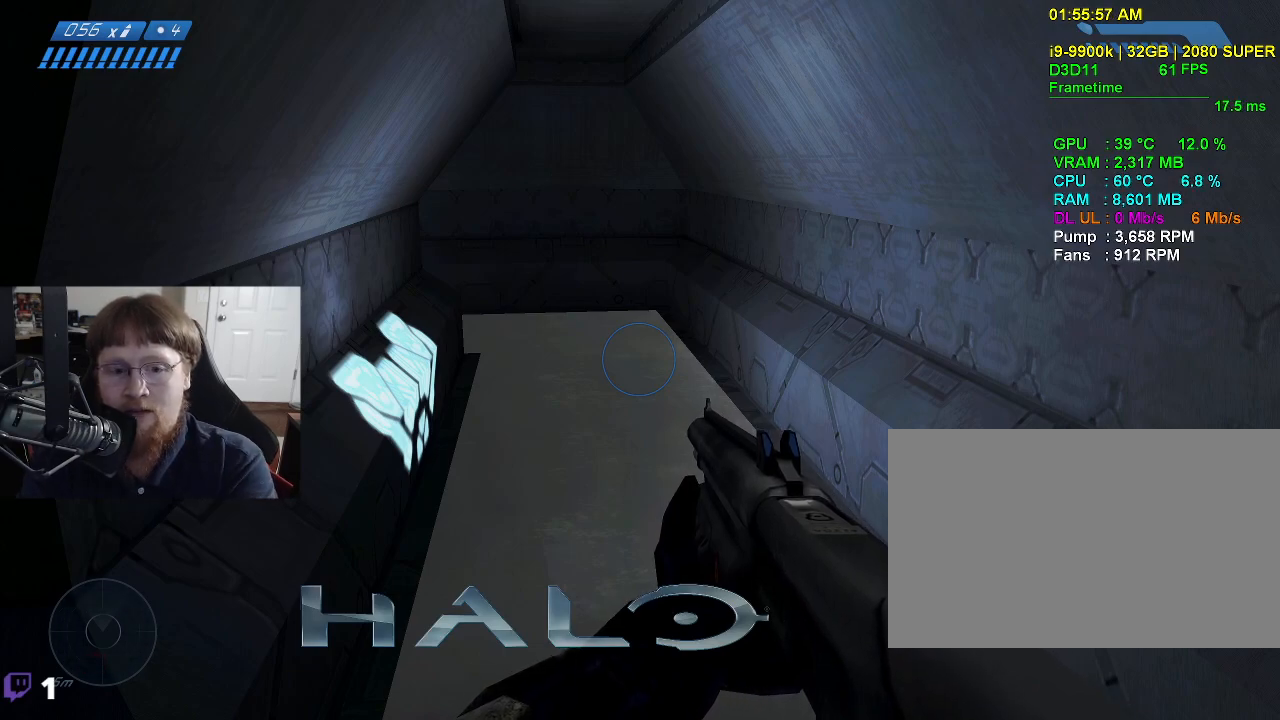
{"keys": [], "events": []}
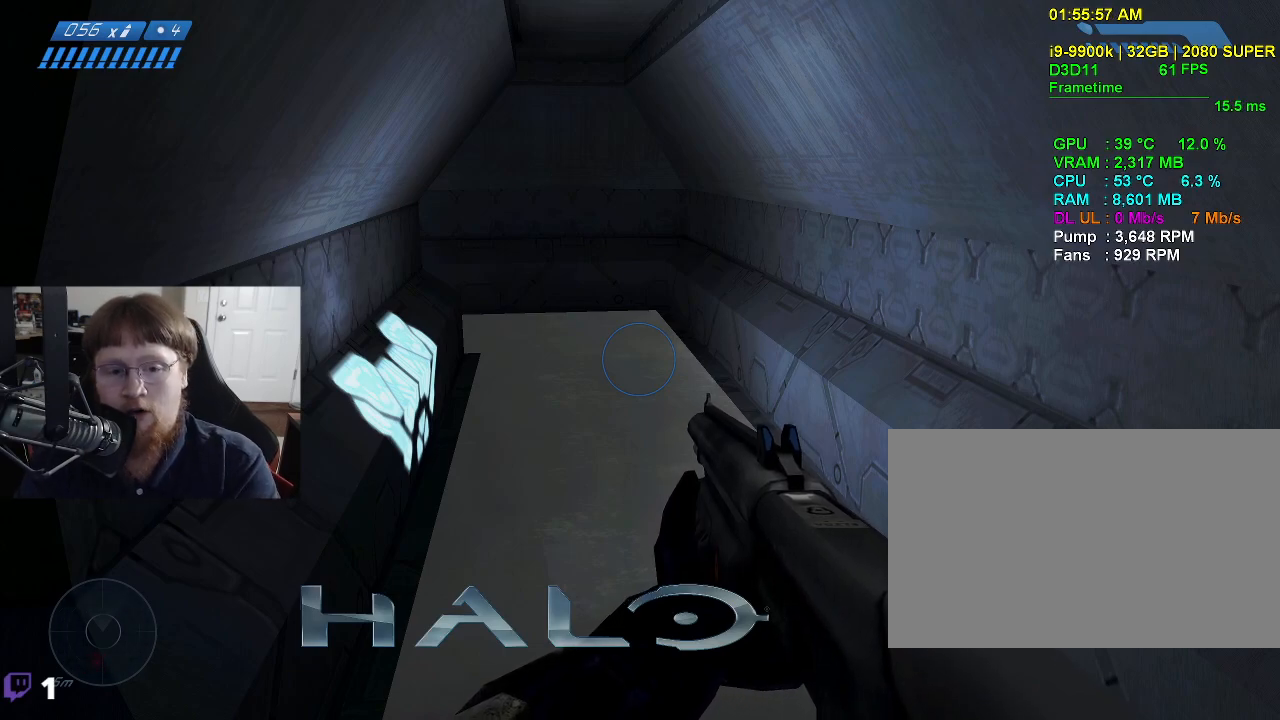
{"keys": [], "events": []}
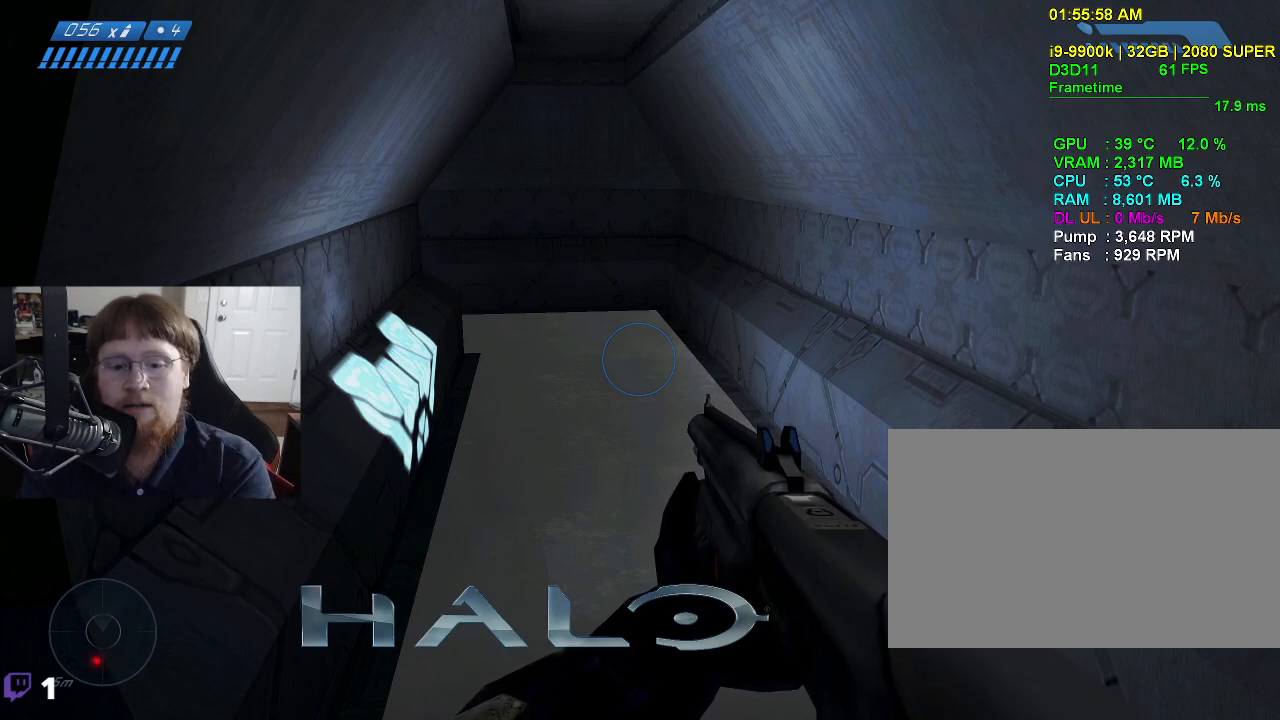
{"keys": [], "events": []}
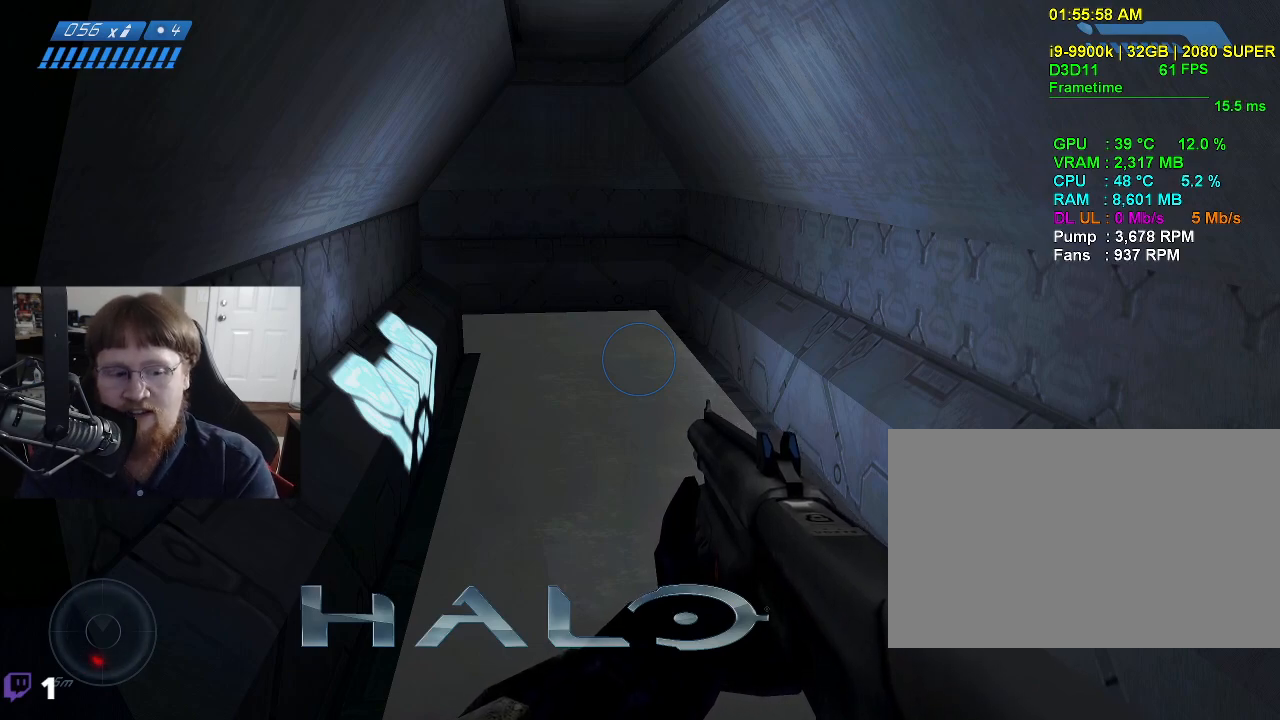
{"keys": [], "events": []}
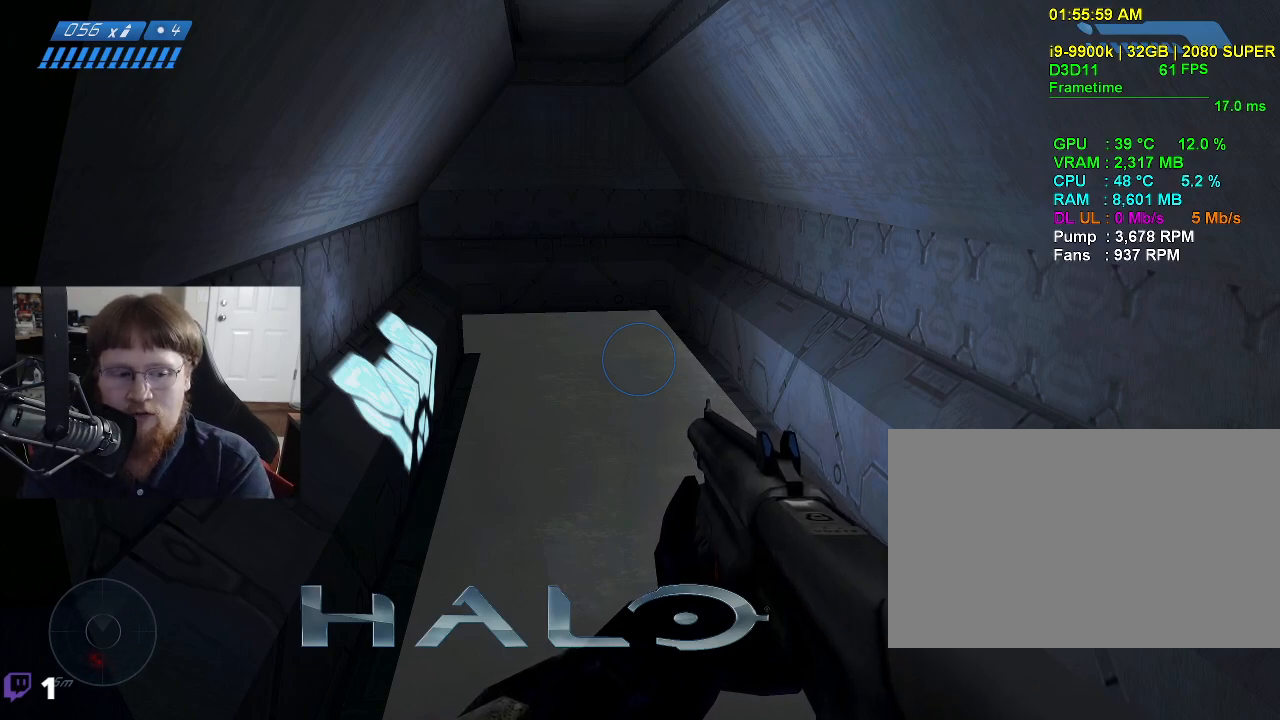
{"keys": [], "events": []}
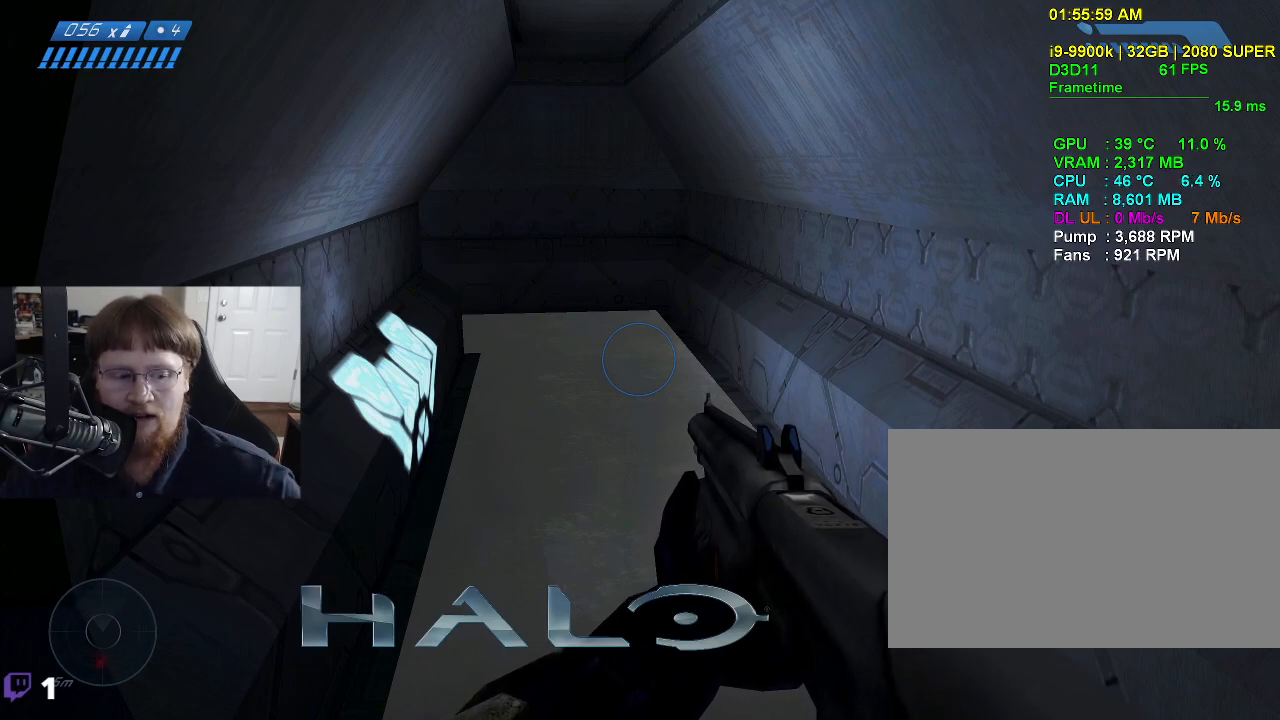
{"keys": ["w"], "events": [[450, "w", "down"]]}
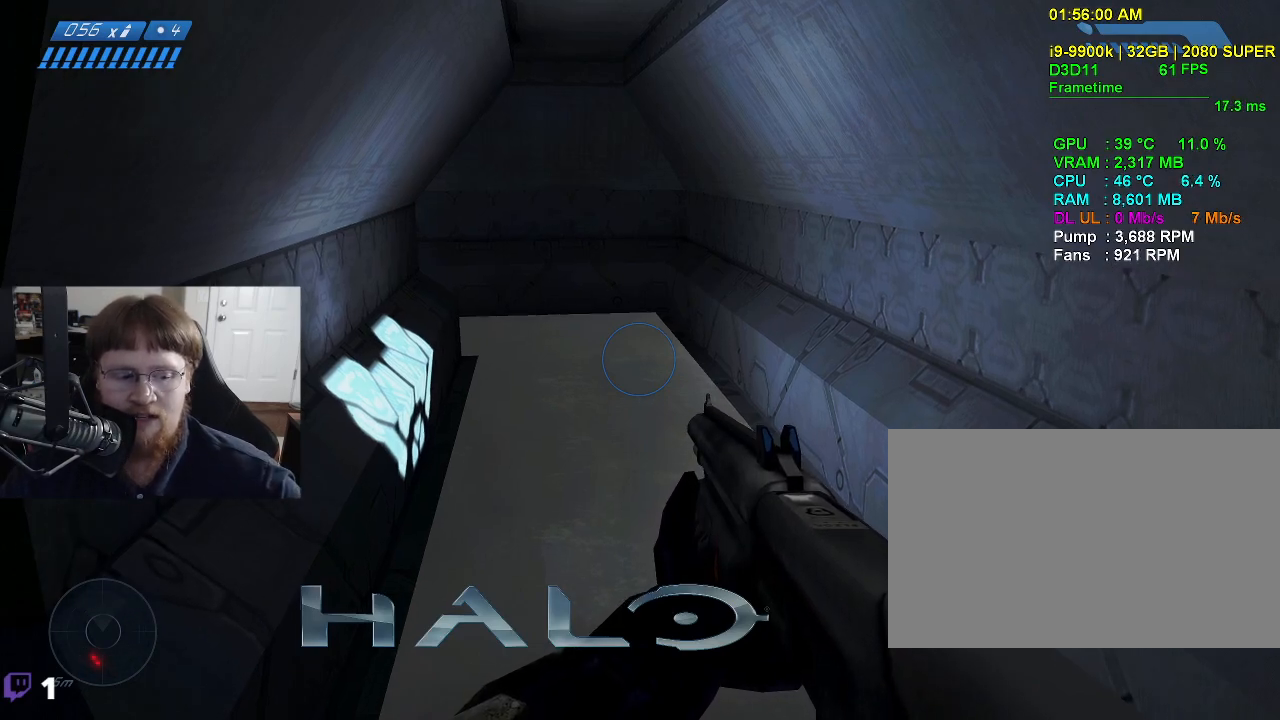
{"keys": ["w"], "events": []}
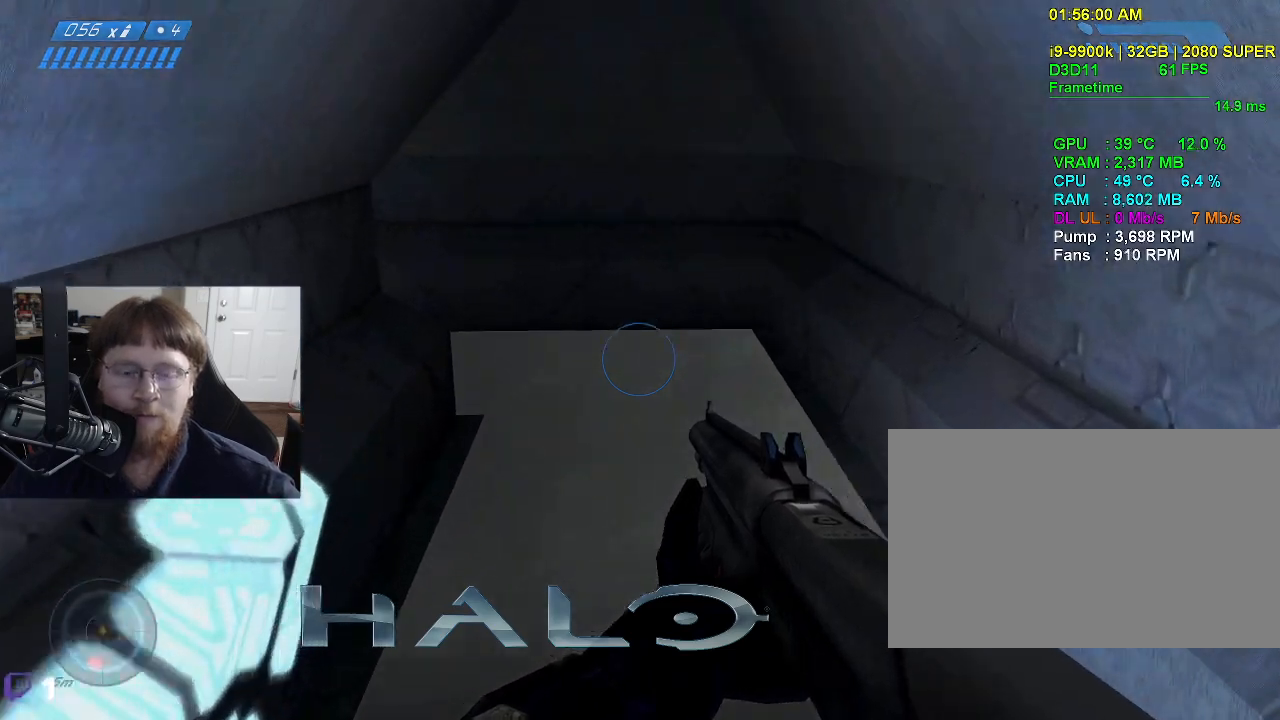
{"keys": ["w"], "events": []}
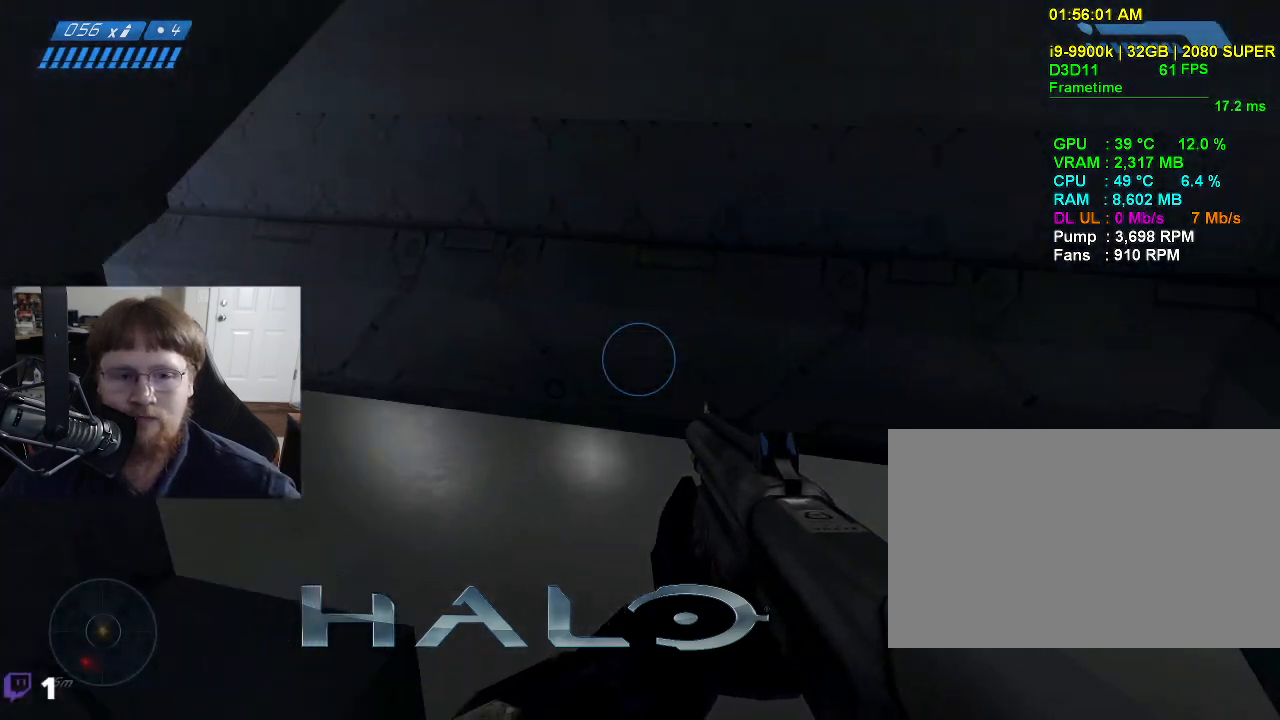
{"keys": ["a"], "events": [[34, "d", "down"], [350, "w", "up"], [400, "d", "up"], [500, "a", "down"]]}
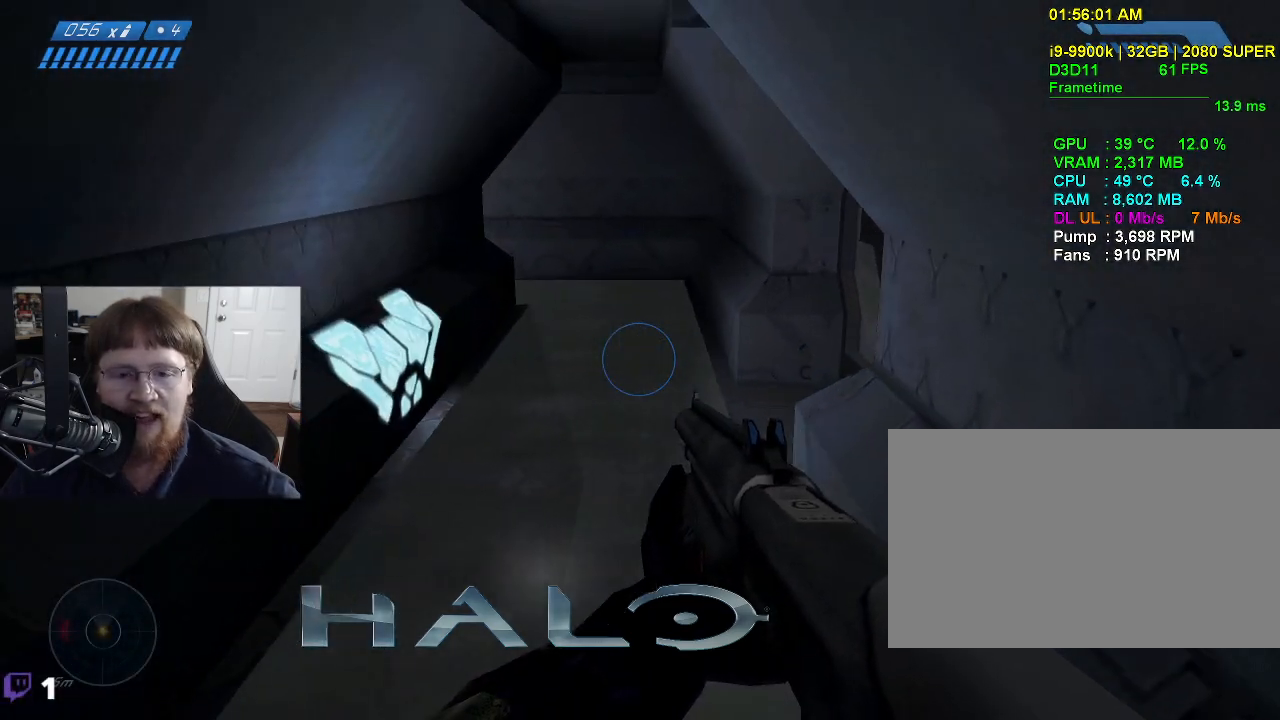
{"keys": ["a", "w"], "events": [[100, "w", "down"], [134, "a", "up"], [417, "a", "down"]]}
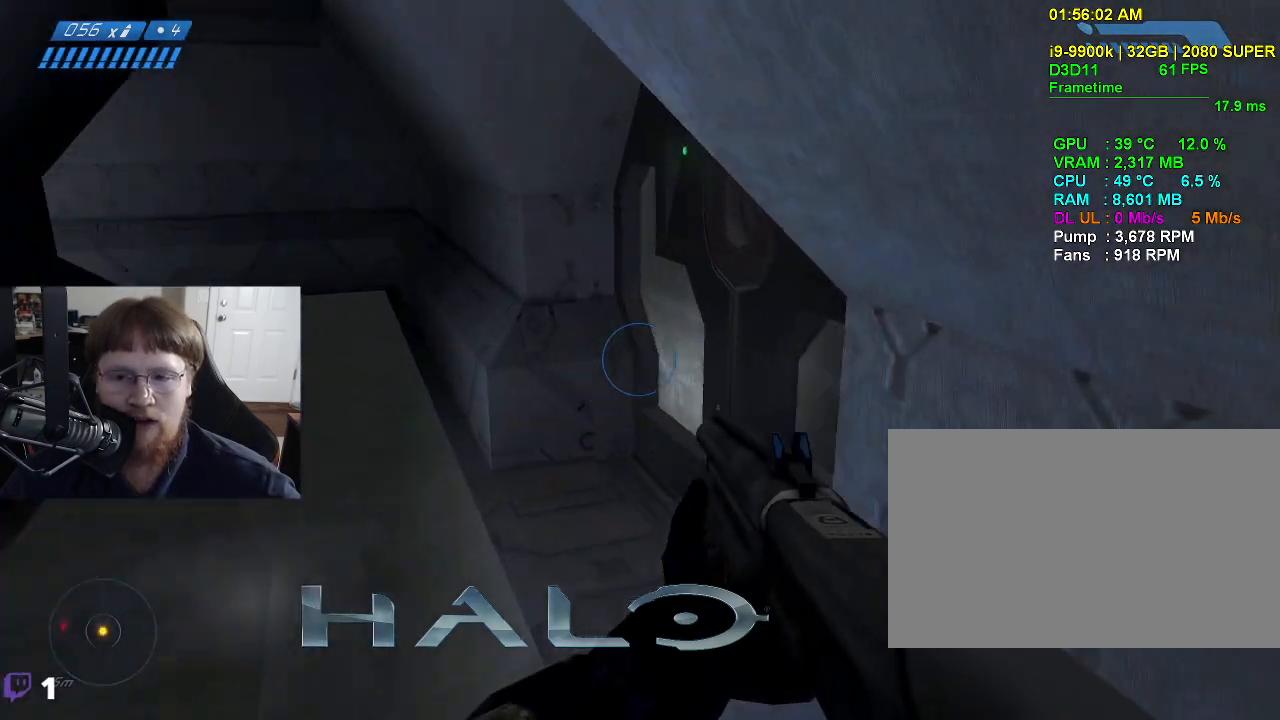
{"keys": [], "events": [[300, "a", "up"], [300, "w", "up"]]}
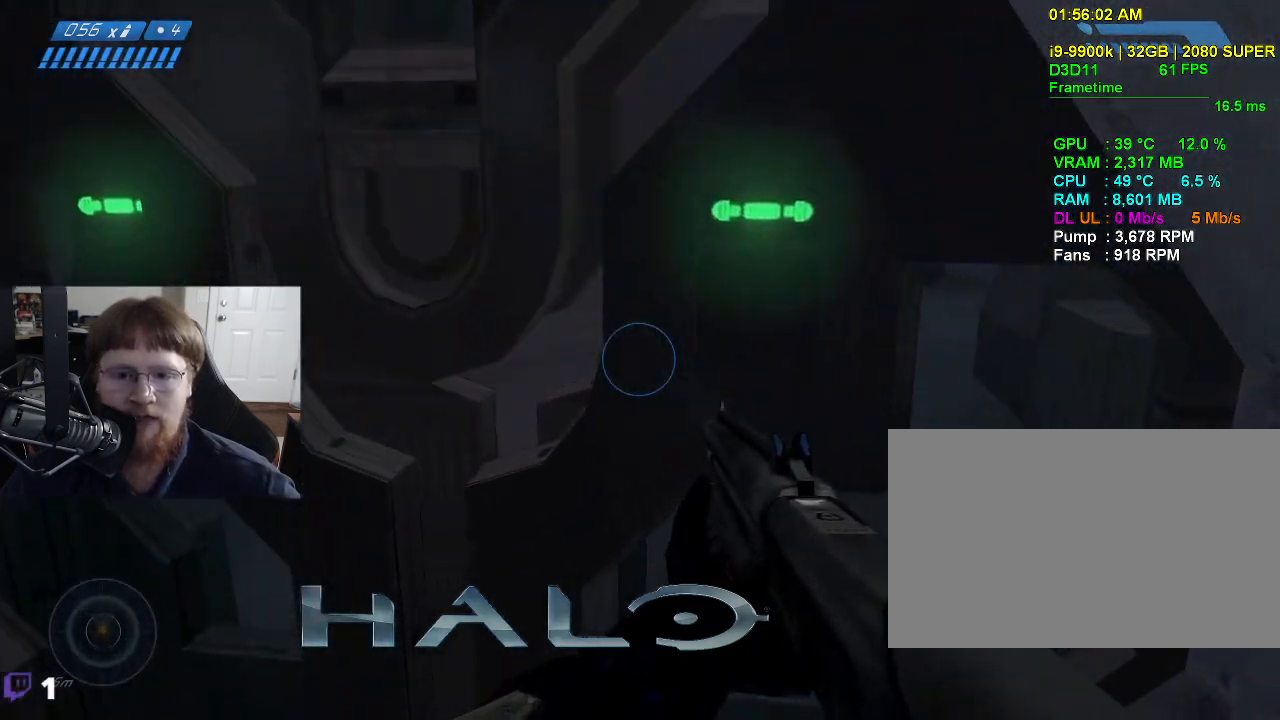
{"keys": [], "events": []}
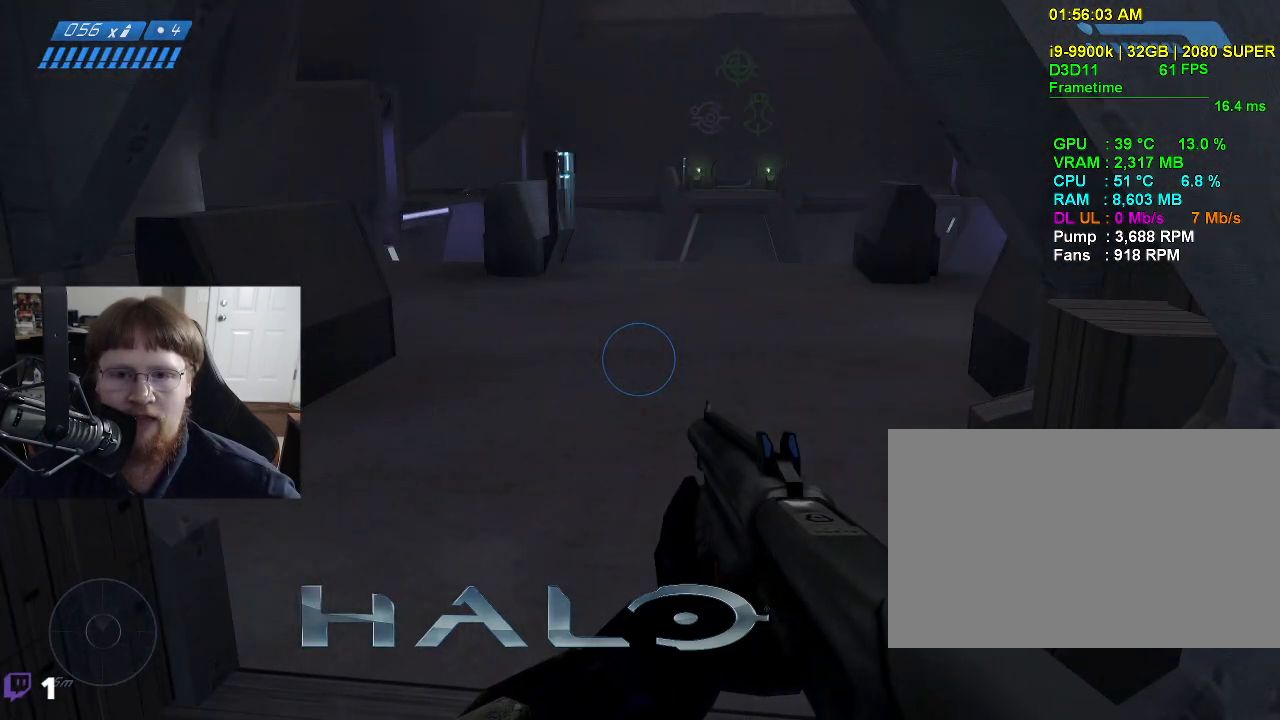
{"keys": [], "events": [[100, "w", "down"], [467, "w", "up"]]}